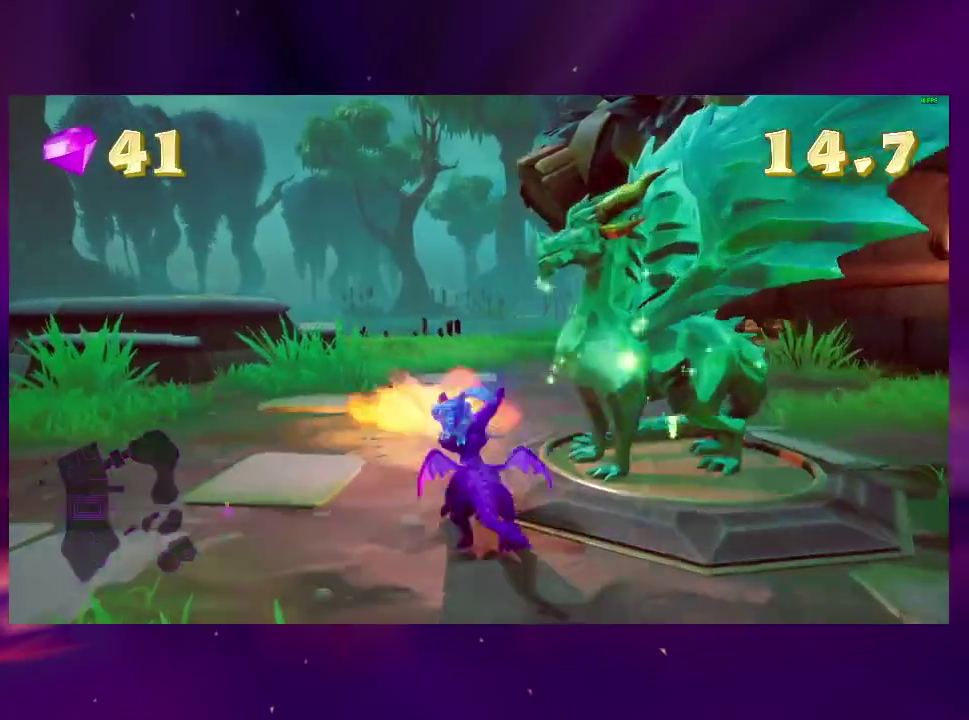
Gameplay with a controller (PlayStation layout); each line is a JSON object with the inputs held at the frame after it. "events" lists button and stick changes between this image and that frame as [ms after this image, input, new state], when the widget could be followed in between. This overlay highlights the sticks when they move; stick clicks (L3 R3) are not distinguishable. Not read: DPAD_LEFT L3 R3 SQUARE left_stick.
{"buttons": [], "right_stick": "center", "events": [[100, "DPAD_UP", "up"], [167, "DPAD_RIGHT", "down"], [300, "DPAD_RIGHT", "up"]]}
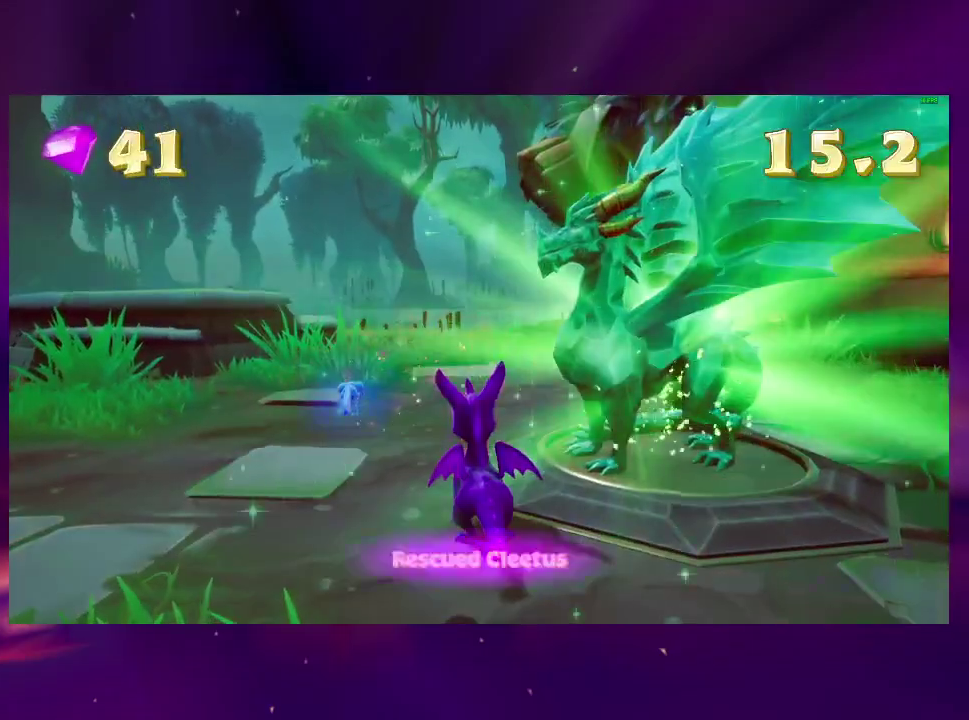
{"buttons": [], "right_stick": "center", "events": []}
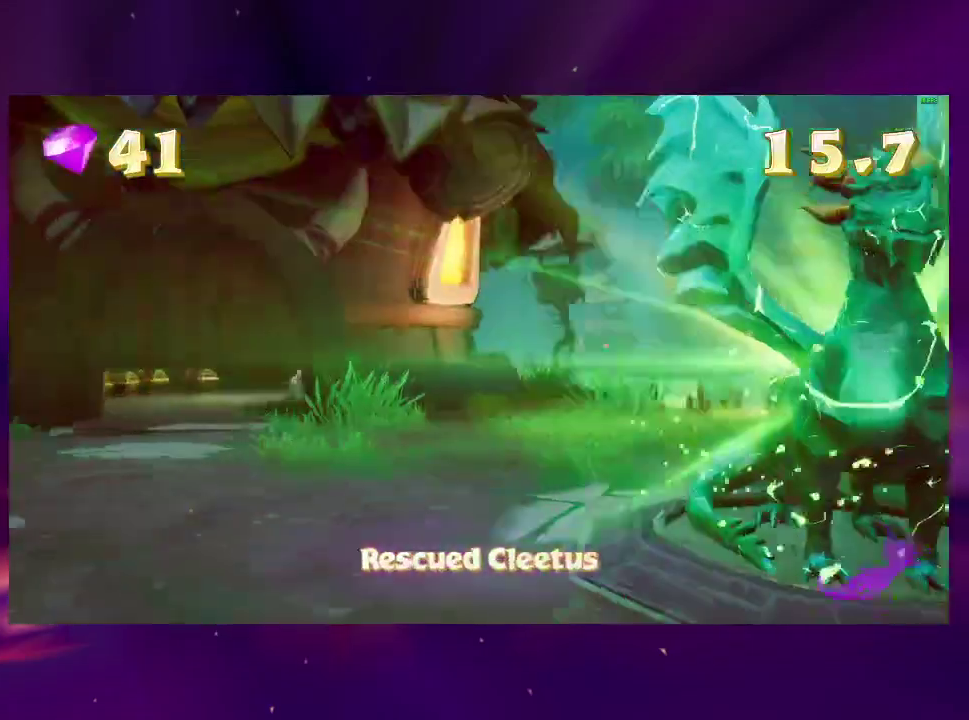
{"buttons": ["TRIANGLE"], "right_stick": "center", "events": [[367, "TRIANGLE", "down"]]}
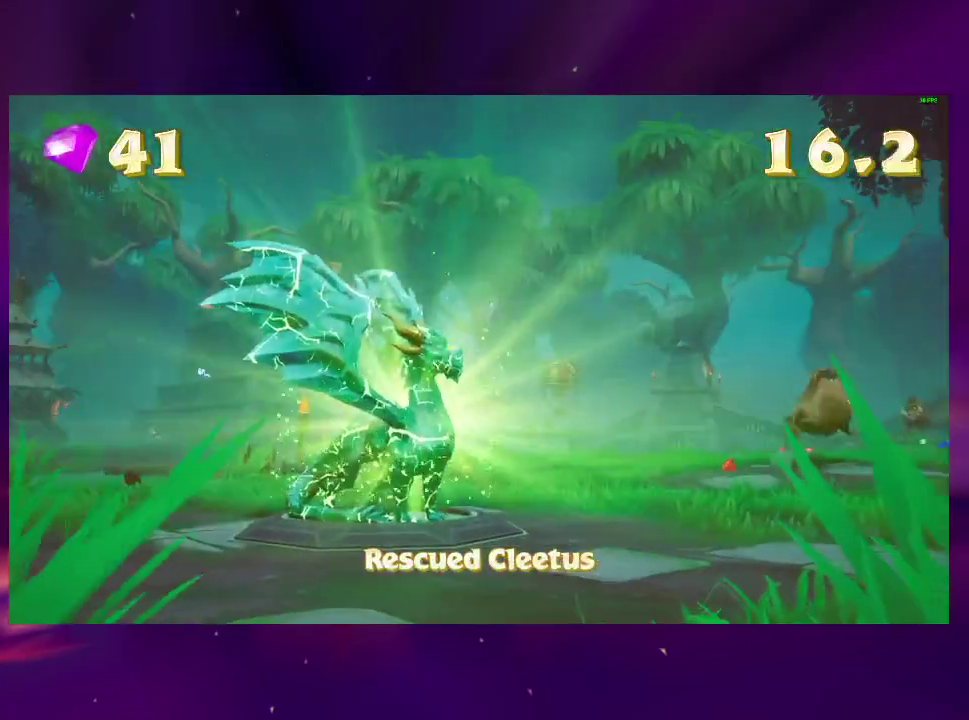
{"buttons": [], "right_stick": "center", "events": [[67, "TRIANGLE", "up"], [133, "TRIANGLE", "down"], [233, "TRIANGLE", "up"], [300, "TRIANGLE", "down"], [367, "TRIANGLE", "up"]]}
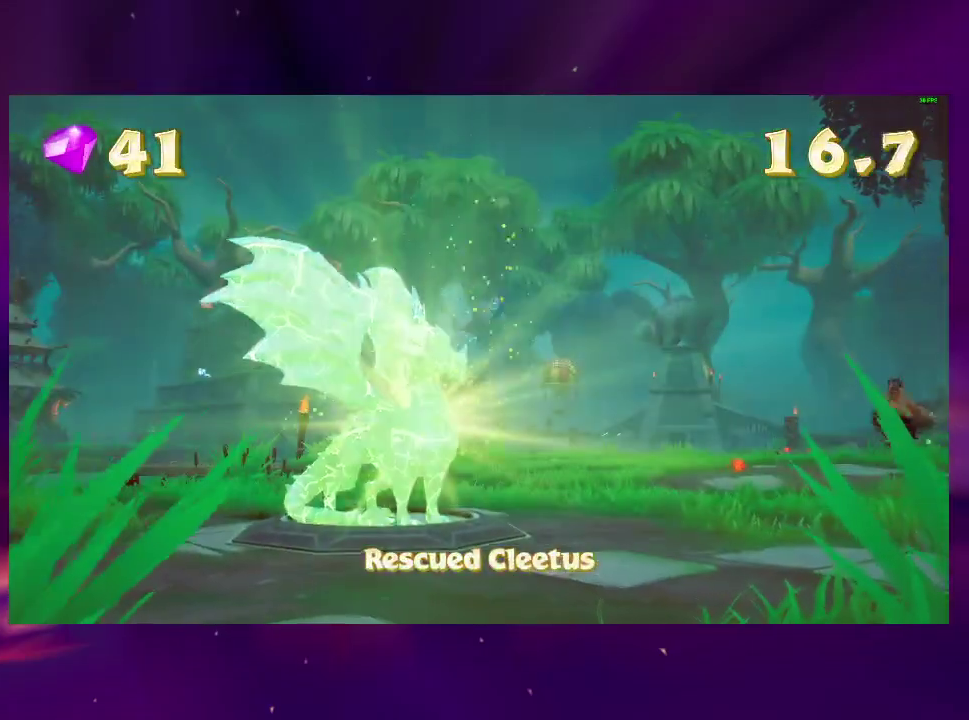
{"buttons": [], "right_stick": "center", "events": [[100, "TRIANGLE", "down"], [167, "TRIANGLE", "up"], [267, "TRIANGLE", "down"], [333, "TRIANGLE", "up"], [433, "TRIANGLE", "down"], [500, "TRIANGLE", "up"]]}
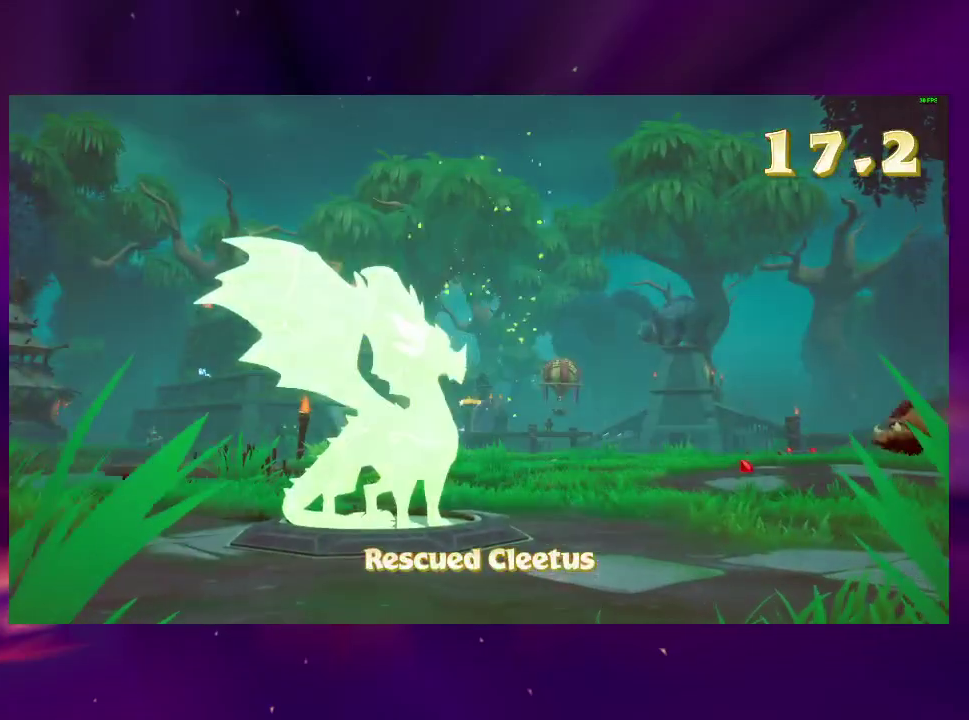
{"buttons": ["TRIANGLE"], "right_stick": "center", "events": [[67, "TRIANGLE", "down"], [133, "TRIANGLE", "up"], [233, "TRIANGLE", "down"], [300, "TRIANGLE", "up"], [500, "TRIANGLE", "down"]]}
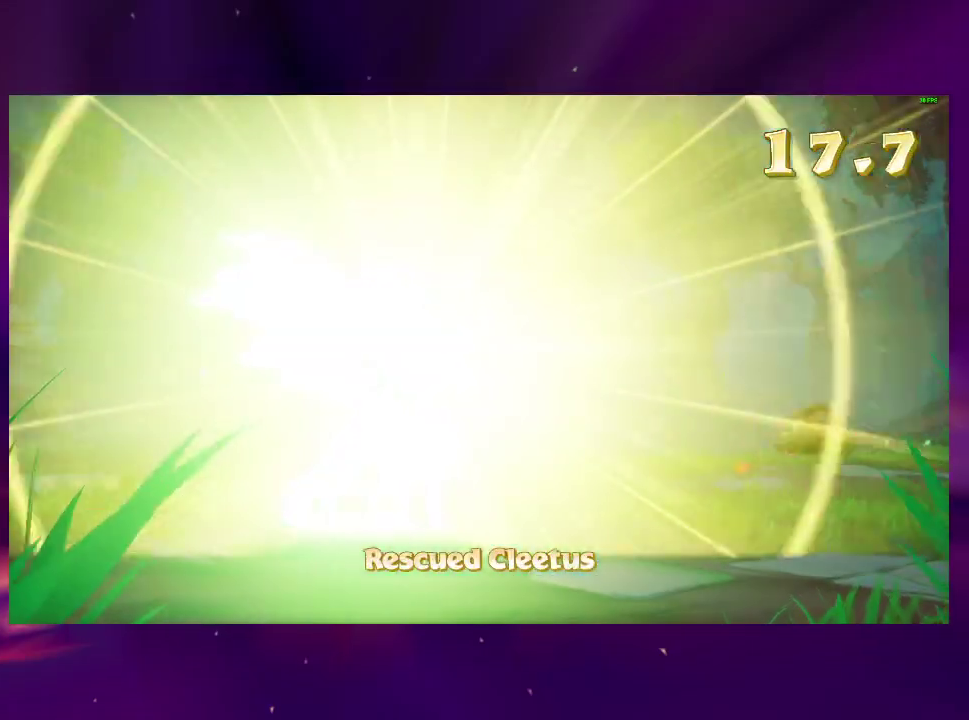
{"buttons": [], "right_stick": "center", "events": [[67, "TRIANGLE", "up"], [167, "TRIANGLE", "down"], [233, "TRIANGLE", "up"], [300, "TRIANGLE", "down"], [367, "TRIANGLE", "up"]]}
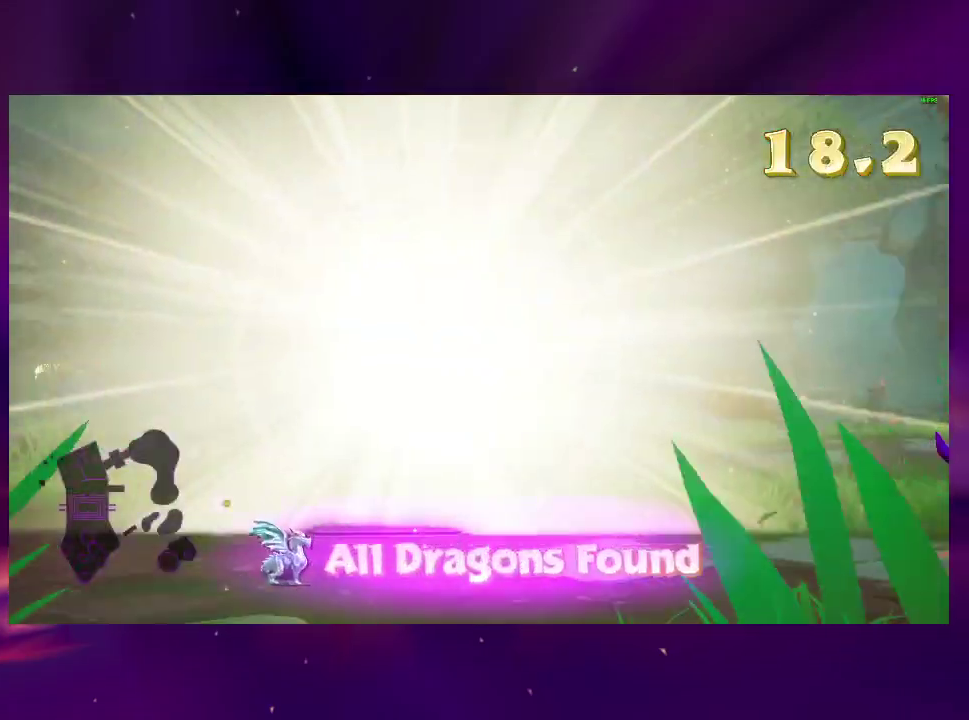
{"buttons": ["DPAD_RIGHT"], "right_stick": "center", "events": [[433, "DPAD_RIGHT", "down"]]}
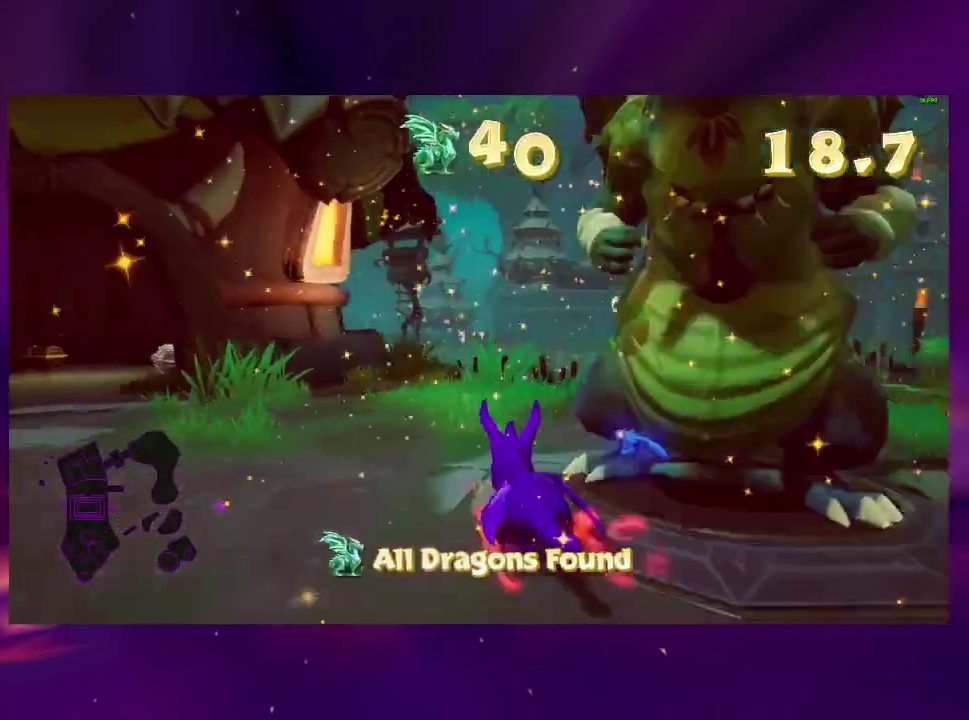
{"buttons": [], "right_stick": "center", "events": [[33, "DPAD_RIGHT", "up"]]}
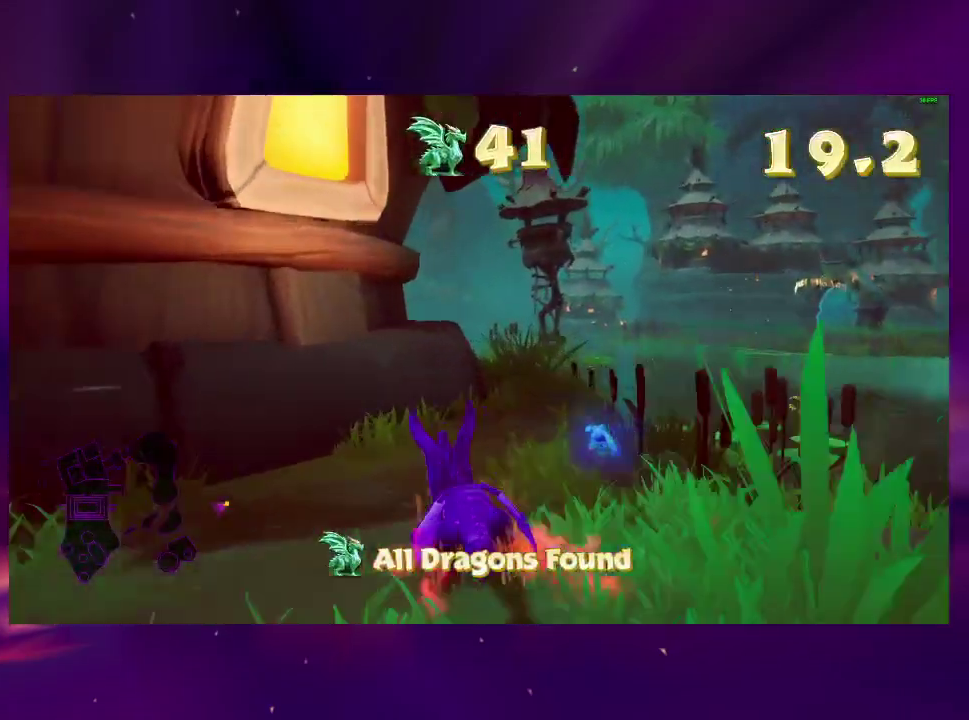
{"buttons": [], "right_stick": "center", "events": []}
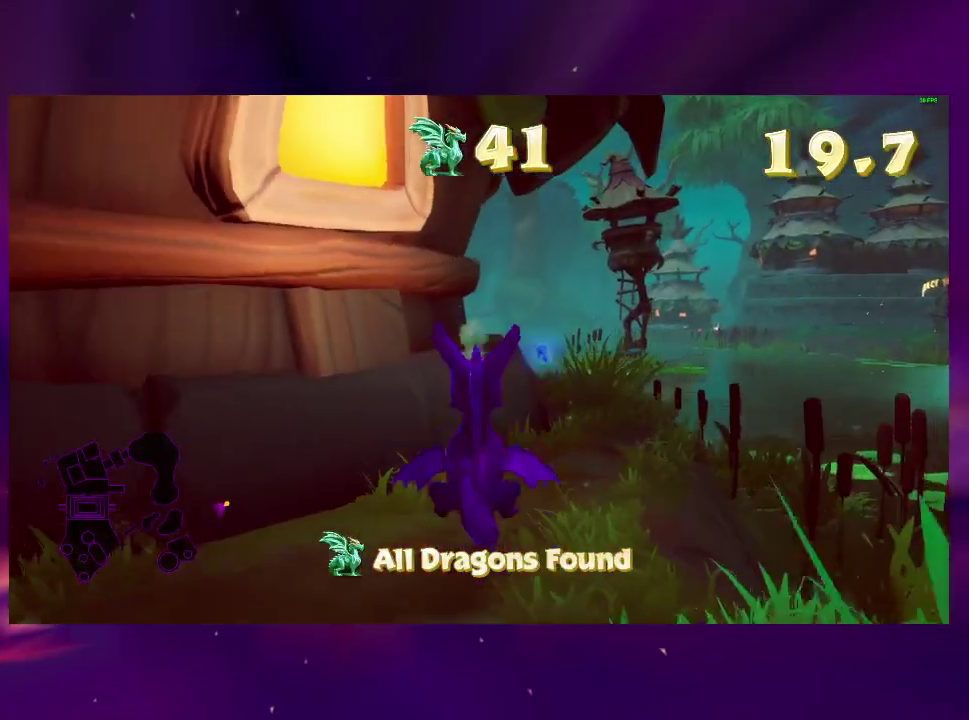
{"buttons": ["DPAD_UP"], "right_stick": "center", "events": [[100, "DPAD_RIGHT", "down"], [100, "DPAD_UP", "down"], [167, "DPAD_UP", "up"], [233, "DPAD_RIGHT", "up"], [233, "DPAD_UP", "down"]]}
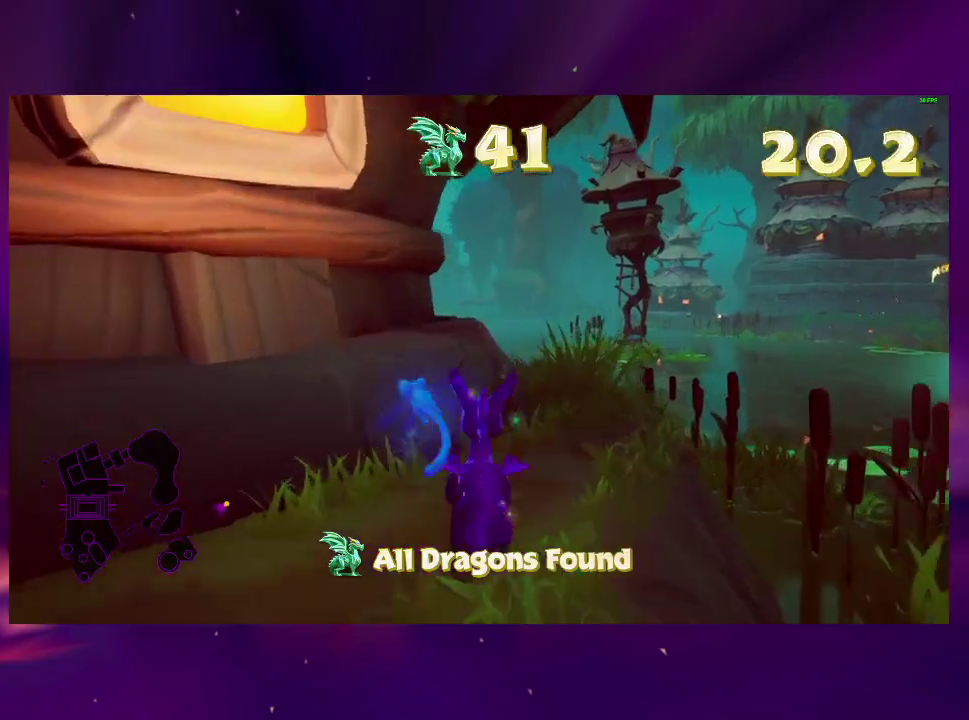
{"buttons": ["DPAD_DOWN"], "right_stick": "center", "events": [[33, "DPAD_UP", "up"], [100, "DPAD_RIGHT", "down"], [200, "DPAD_RIGHT", "up"], [500, "DPAD_DOWN", "down"]]}
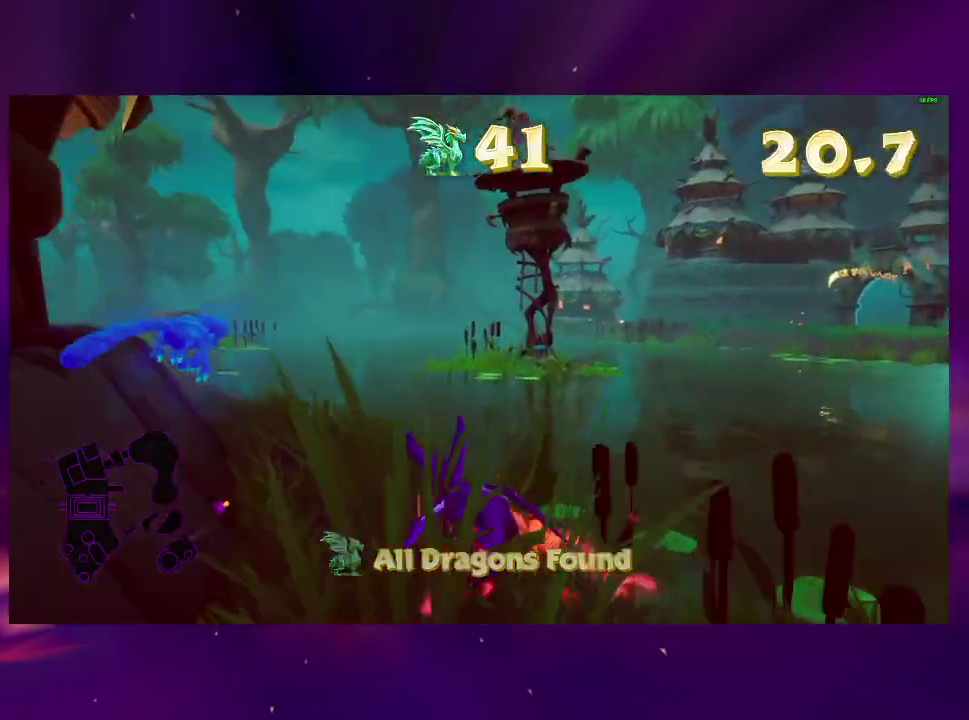
{"buttons": [], "right_stick": "center", "events": [[33, "CROSS", "down"], [200, "DPAD_DOWN", "up"], [267, "CROSS", "up"]]}
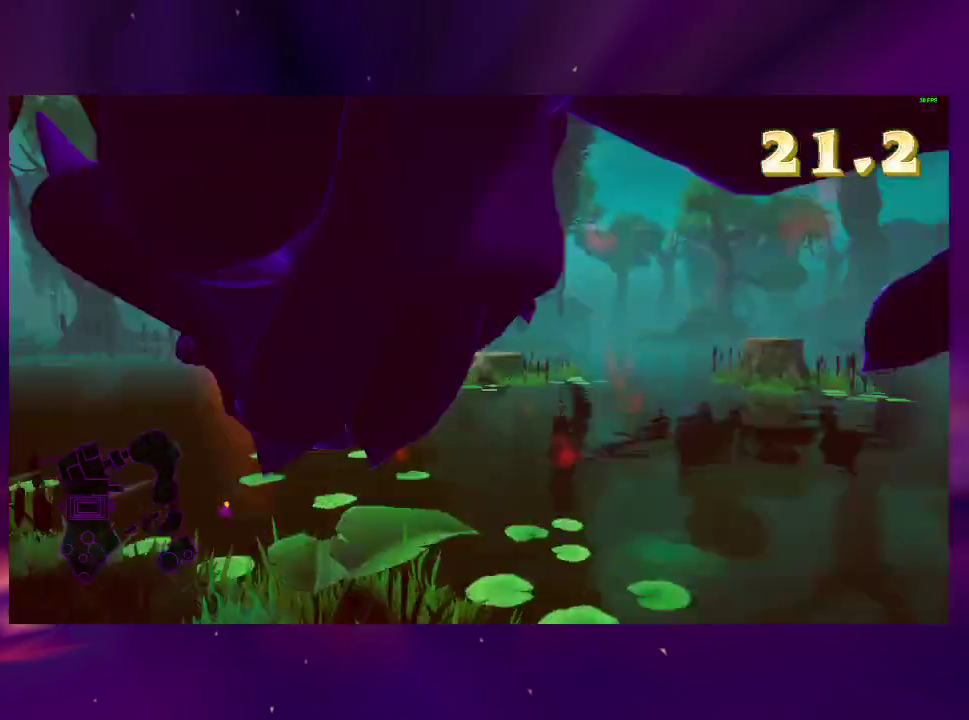
{"buttons": ["DPAD_DOWN"], "right_stick": "center", "events": [[33, "DPAD_UP", "down"], [167, "CROSS", "down"], [233, "DPAD_UP", "up"], [267, "CROSS", "up"], [333, "TRIANGLE", "down"], [400, "DPAD_DOWN", "down"], [433, "TRIANGLE", "up"]]}
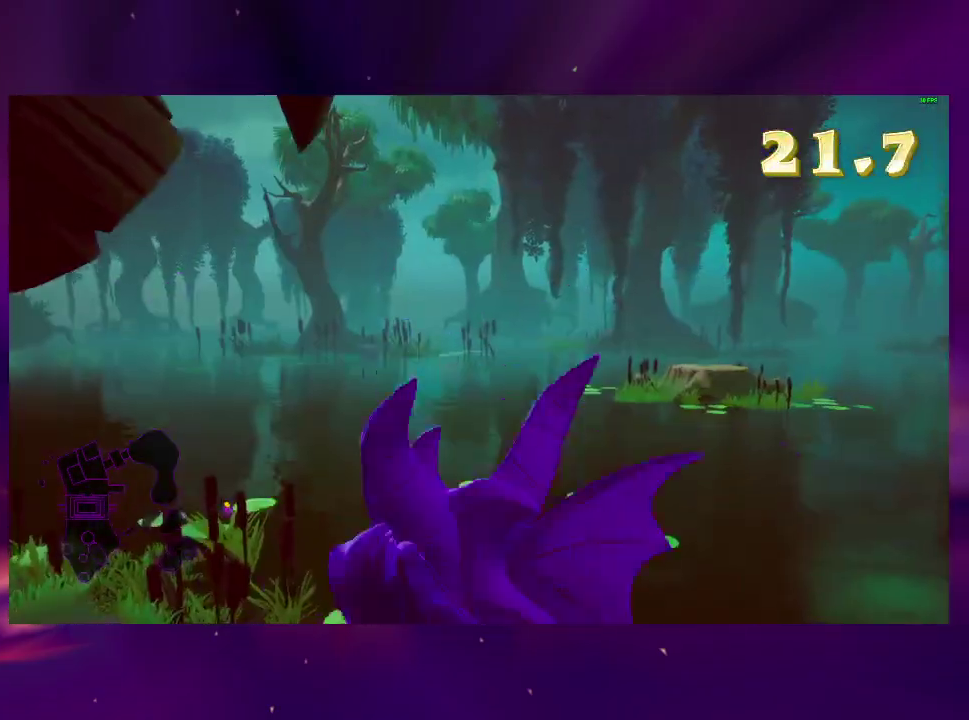
{"buttons": ["DPAD_DOWN"], "right_stick": "left", "events": [[33, "right_stick", "left"], [100, "DPAD_DOWN", "up"], [333, "DPAD_DOWN", "down"]]}
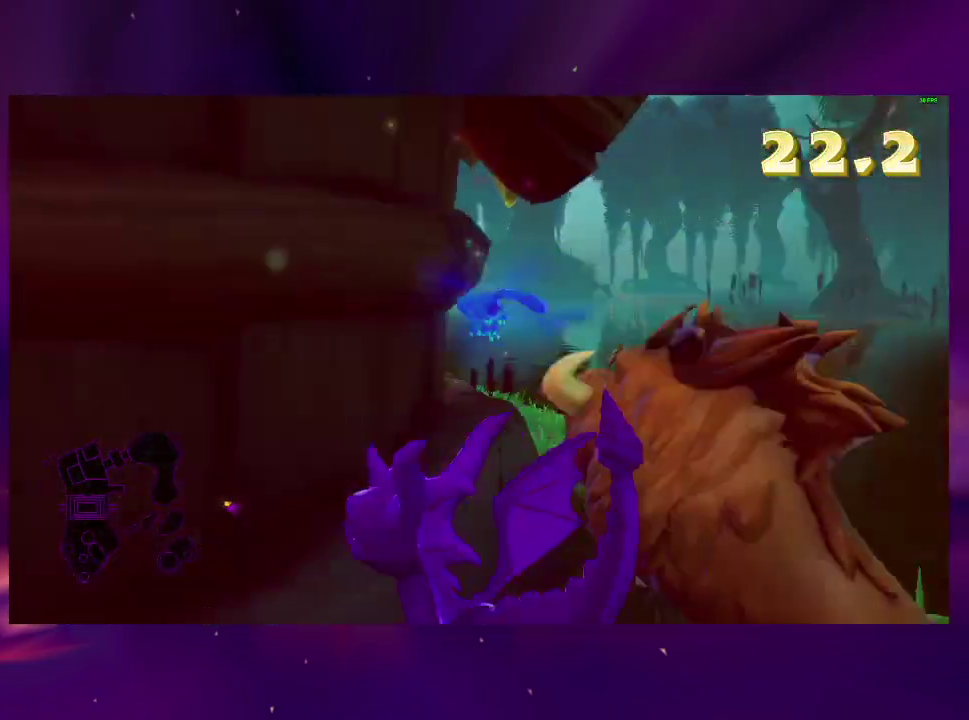
{"buttons": ["CIRCLE", "DPAD_UP", "DPAD_RIGHT"], "right_stick": "center", "events": [[33, "right_stick", "center"], [133, "CIRCLE", "down"], [167, "DPAD_DOWN", "up"], [233, "CIRCLE", "up"], [267, "DPAD_RIGHT", "down"], [267, "DPAD_UP", "down"], [433, "CIRCLE", "down"]]}
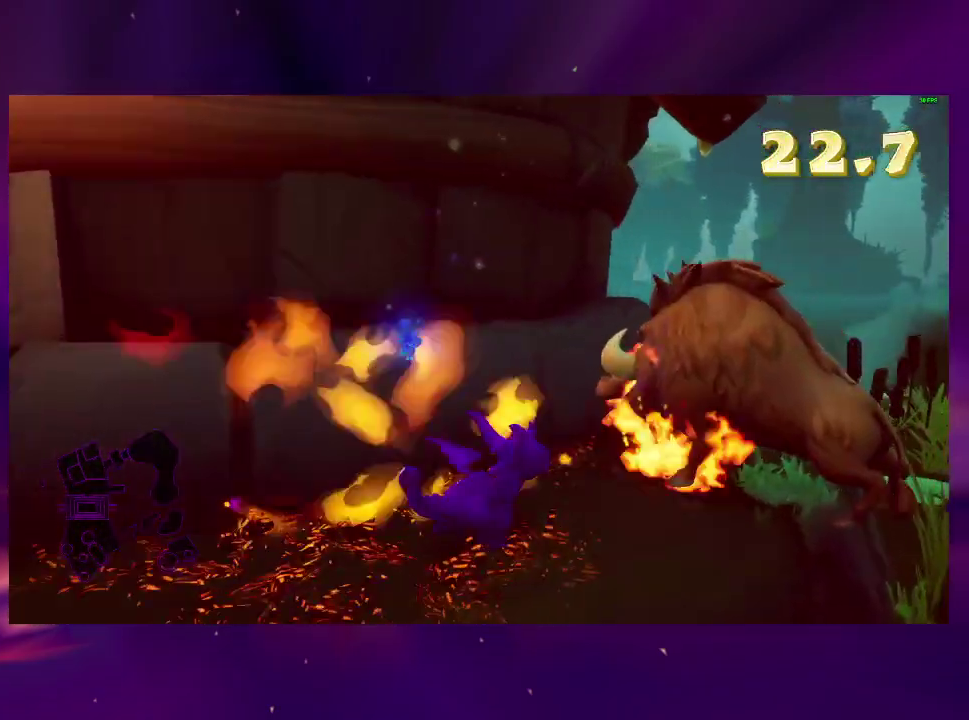
{"buttons": ["DPAD_UP"], "right_stick": "down-right", "events": [[33, "CIRCLE", "up"], [133, "CIRCLE", "down"], [167, "DPAD_UP", "up"], [233, "CIRCLE", "up"], [300, "DPAD_RIGHT", "up"], [367, "right_stick", "down-right"], [500, "DPAD_UP", "down"]]}
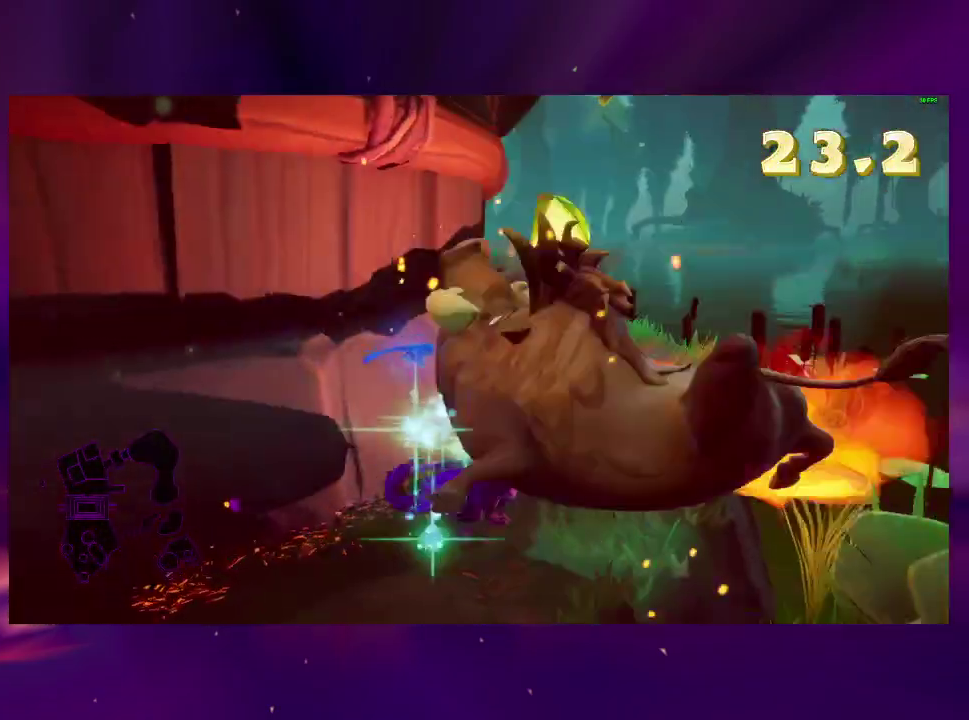
{"buttons": [], "right_stick": "center", "events": [[33, "right_stick", "center"], [133, "DPAD_UP", "up"], [300, "DPAD_UP", "down"], [500, "DPAD_UP", "up"]]}
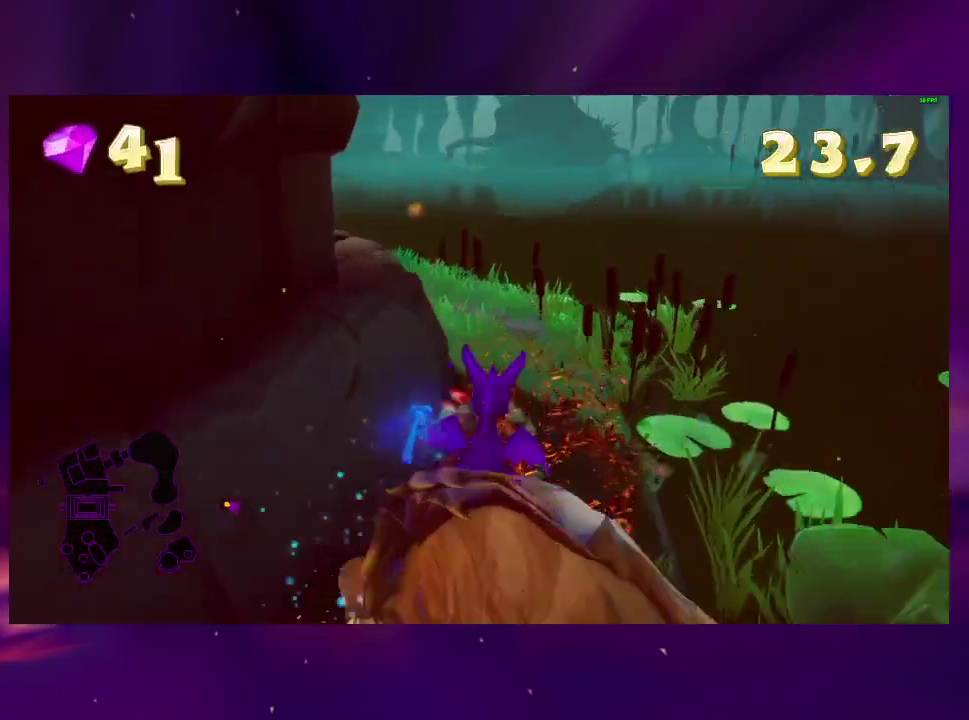
{"buttons": [], "right_stick": "center", "events": []}
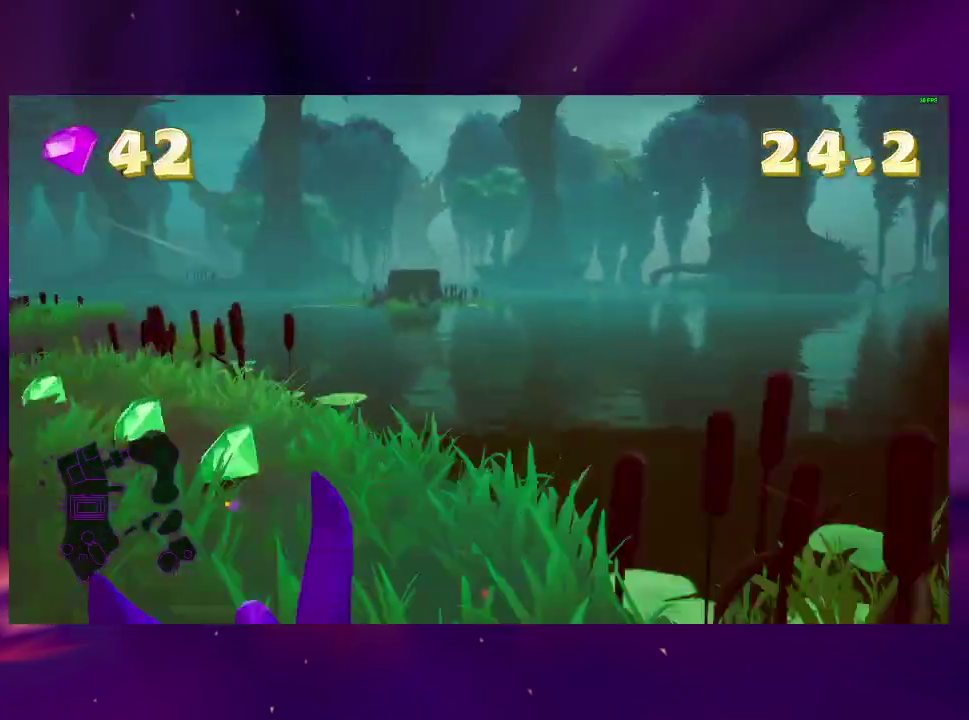
{"buttons": [], "right_stick": "center", "events": []}
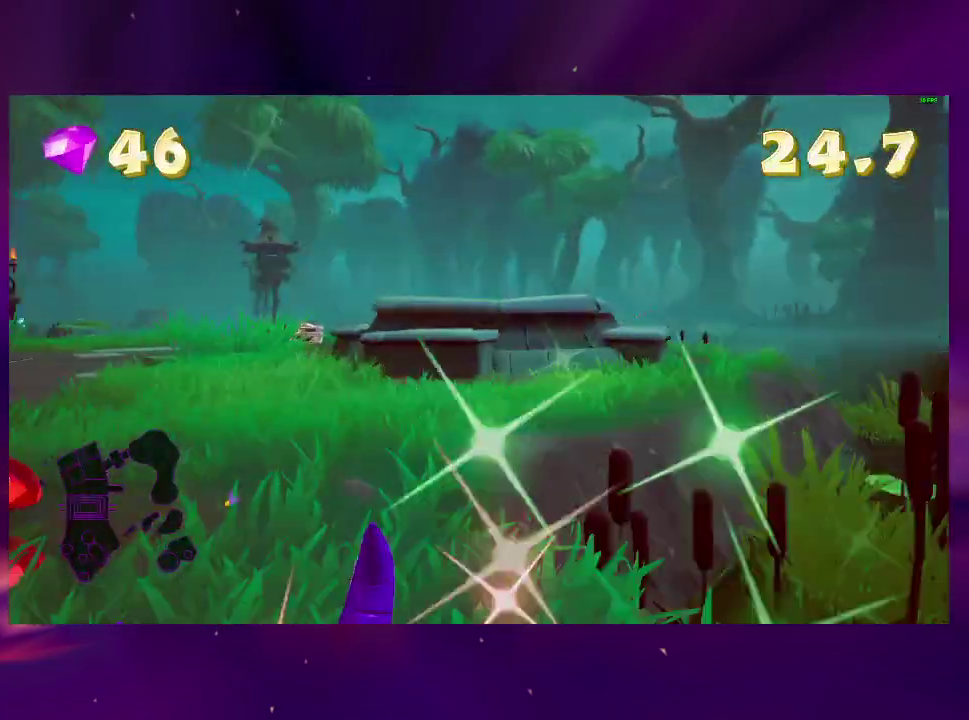
{"buttons": ["DPAD_DOWN"], "right_stick": "left", "events": [[167, "right_stick", "left"], [233, "DPAD_UP", "down"], [367, "DPAD_UP", "up"], [433, "DPAD_DOWN", "down"]]}
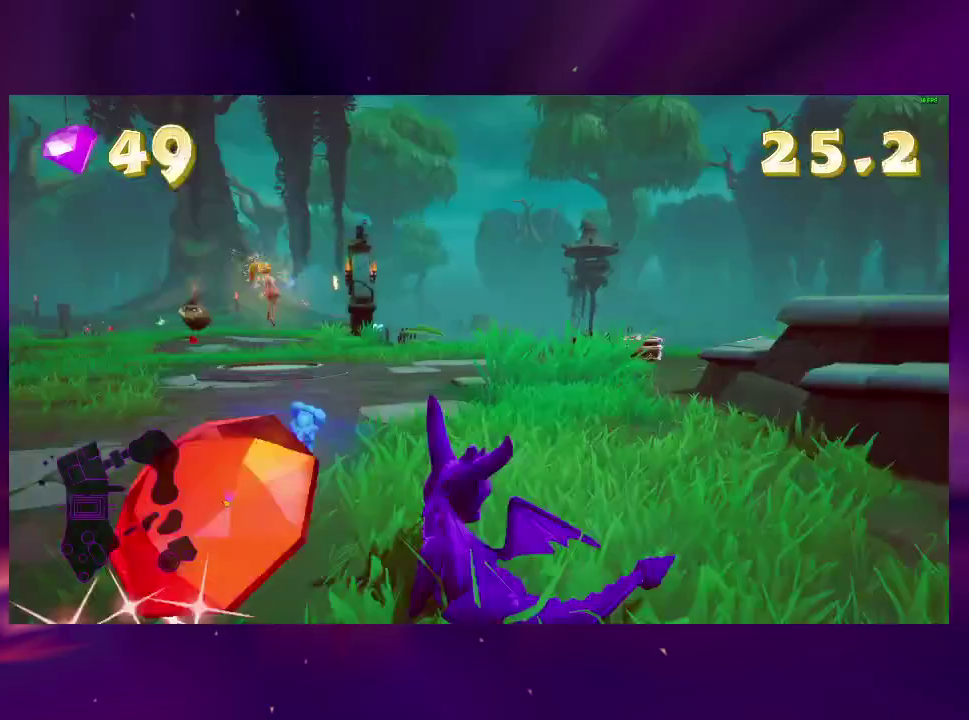
{"buttons": ["DPAD_UP"], "right_stick": "center", "events": [[233, "DPAD_DOWN", "up"], [267, "DPAD_UP", "down"], [300, "DPAD_RIGHT", "down"], [467, "DPAD_RIGHT", "up"], [500, "right_stick", "center"]]}
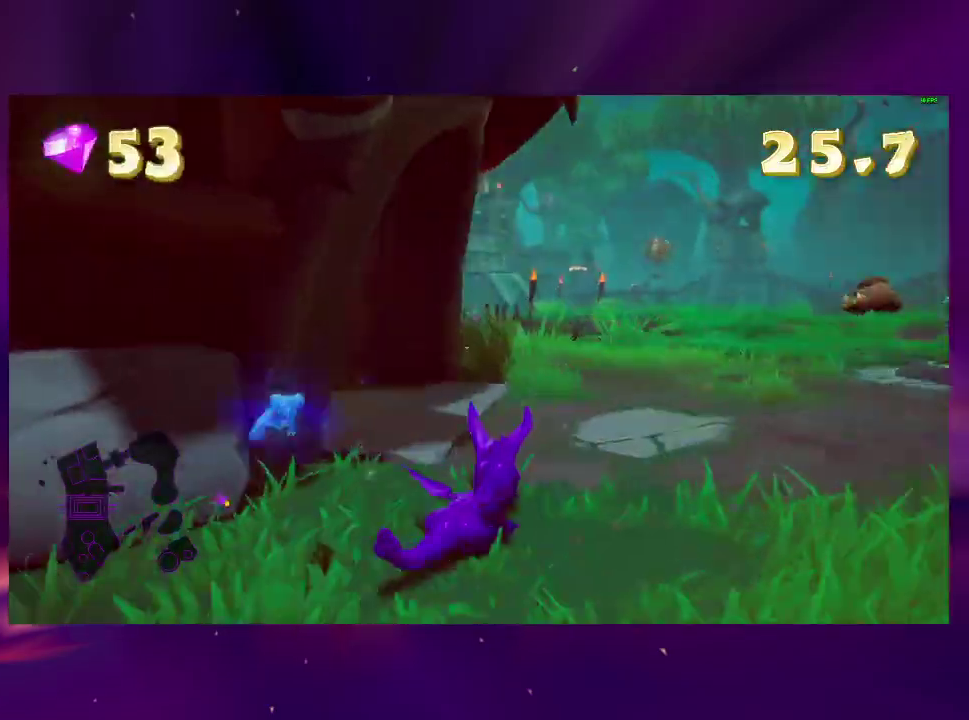
{"buttons": ["DPAD_UP"], "right_stick": "up-left", "events": [[200, "right_stick", "left"], [233, "DPAD_RIGHT", "down"], [233, "DPAD_UP", "up"], [300, "right_stick", "center"], [400, "DPAD_RIGHT", "up"], [400, "DPAD_UP", "down"], [467, "right_stick", "up-left"]]}
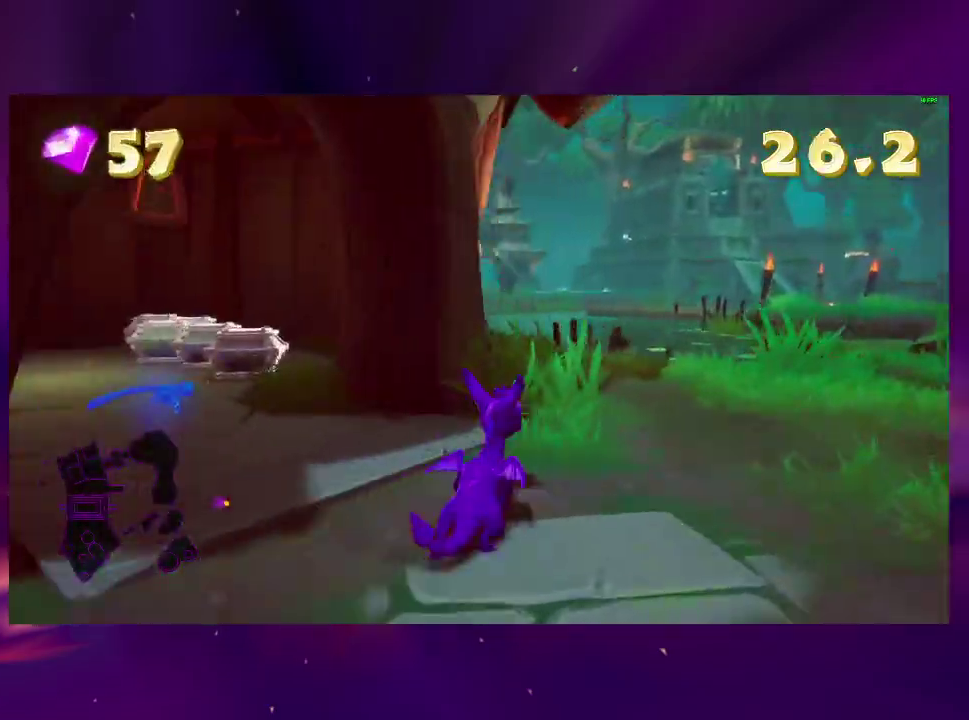
{"buttons": ["DPAD_UP"], "right_stick": "center", "events": [[33, "DPAD_UP", "up"], [267, "right_stick", "center"], [333, "DPAD_UP", "down"]]}
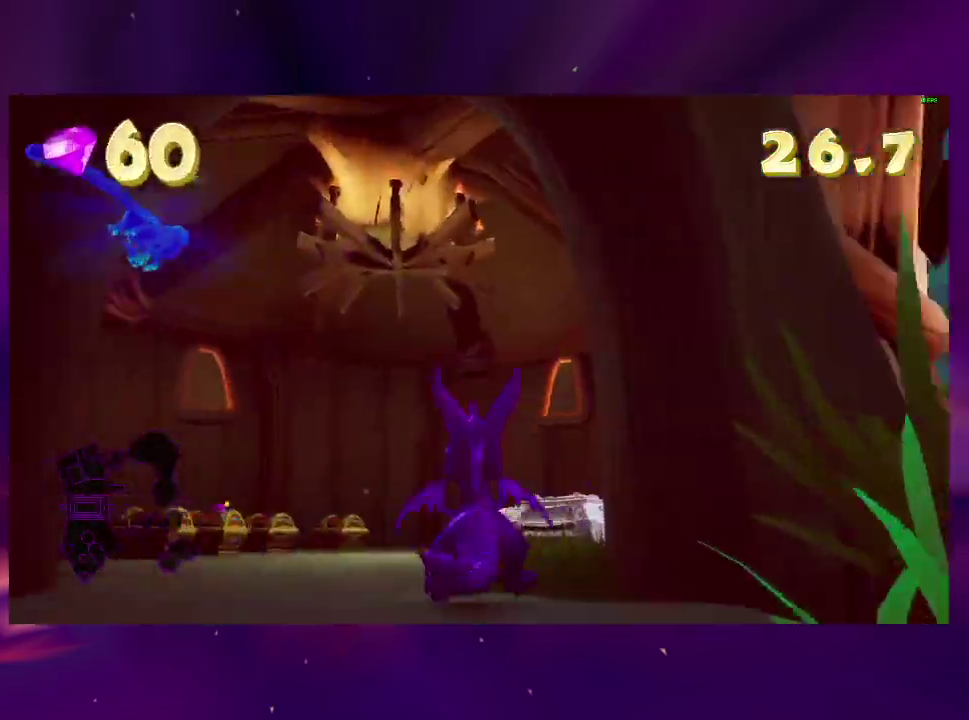
{"buttons": [], "right_stick": "center", "events": [[67, "DPAD_UP", "up"], [167, "DPAD_RIGHT", "down"], [300, "DPAD_RIGHT", "up"], [400, "DPAD_DOWN", "down"], [467, "DPAD_DOWN", "up"]]}
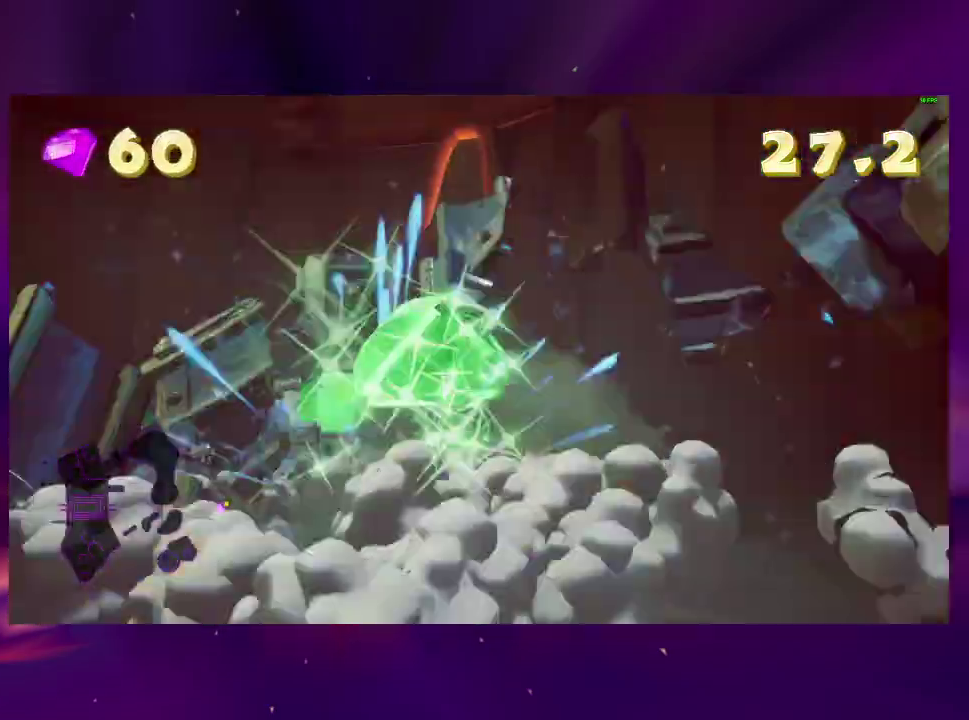
{"buttons": ["CIRCLE"], "right_stick": "center", "events": [[167, "DPAD_DOWN", "down"], [300, "CIRCLE", "down"], [400, "CIRCLE", "up"], [467, "CIRCLE", "down"], [467, "DPAD_DOWN", "up"]]}
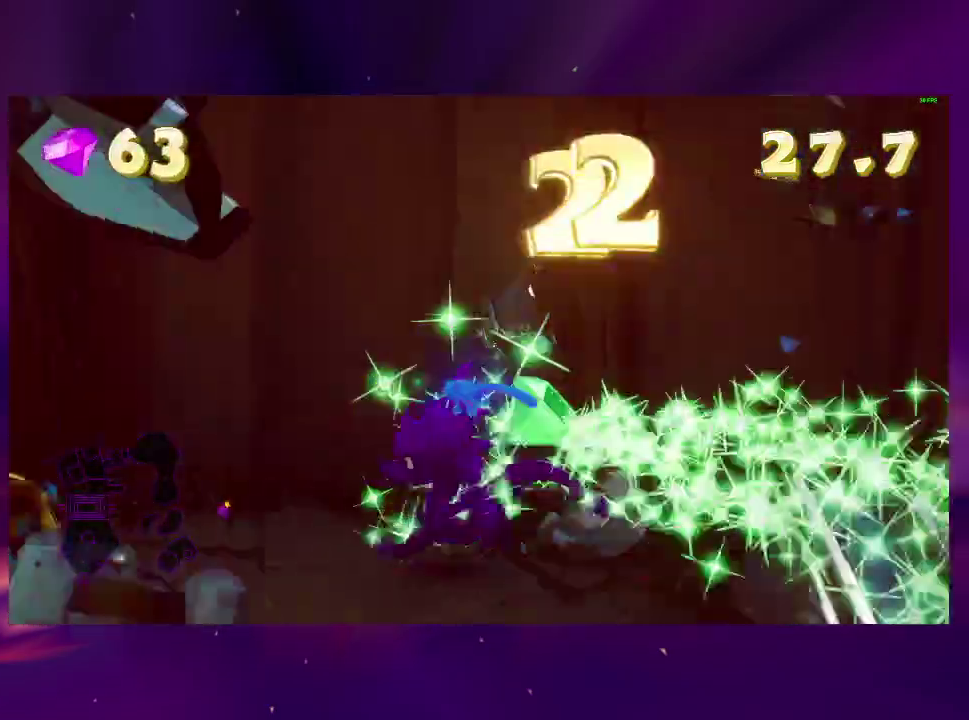
{"buttons": ["DPAD_UP"], "right_stick": "left", "events": [[67, "CIRCLE", "up"], [133, "CIRCLE", "down"], [167, "L2", "down"], [233, "CIRCLE", "up"], [333, "L2", "up"], [367, "right_stick", "left"], [433, "DPAD_UP", "down"]]}
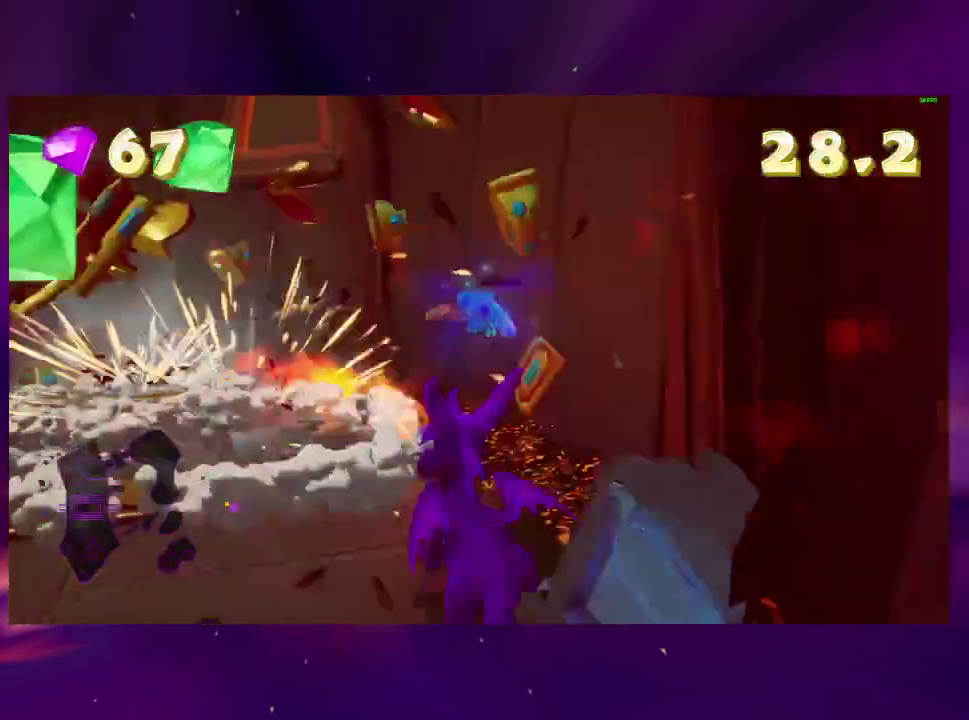
{"buttons": ["DPAD_UP"], "right_stick": "left", "events": [[100, "DPAD_UP", "up"], [100, "right_stick", "center"], [200, "CIRCLE", "down"], [300, "CIRCLE", "up"], [333, "DPAD_UP", "down"], [433, "right_stick", "left"]]}
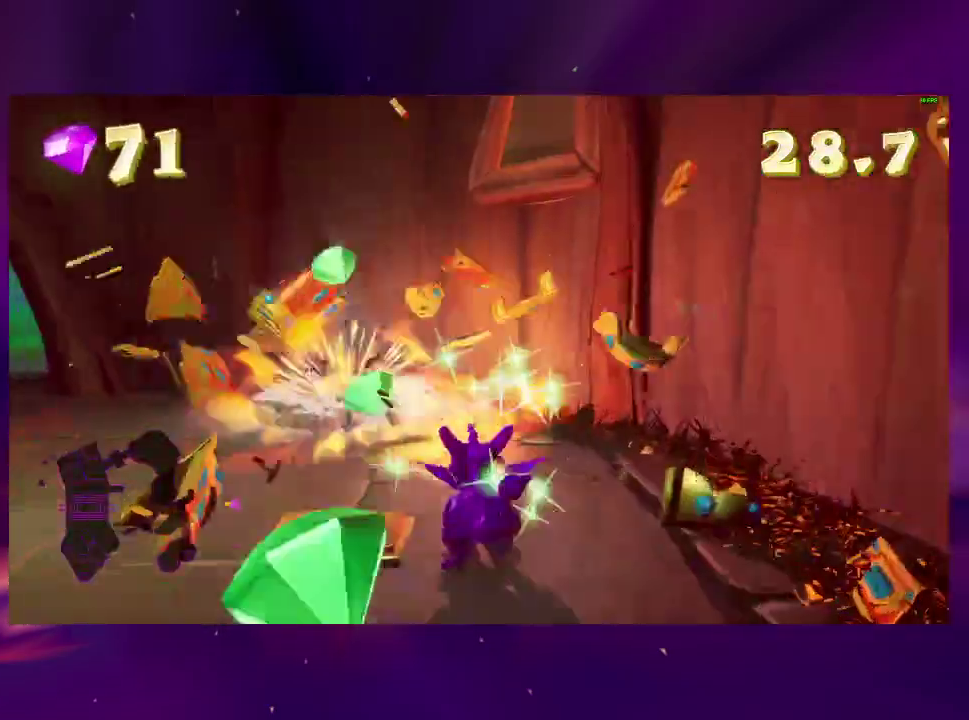
{"buttons": ["DPAD_UP"], "right_stick": "center", "events": [[33, "DPAD_UP", "up"], [433, "DPAD_UP", "down"], [433, "right_stick", "center"]]}